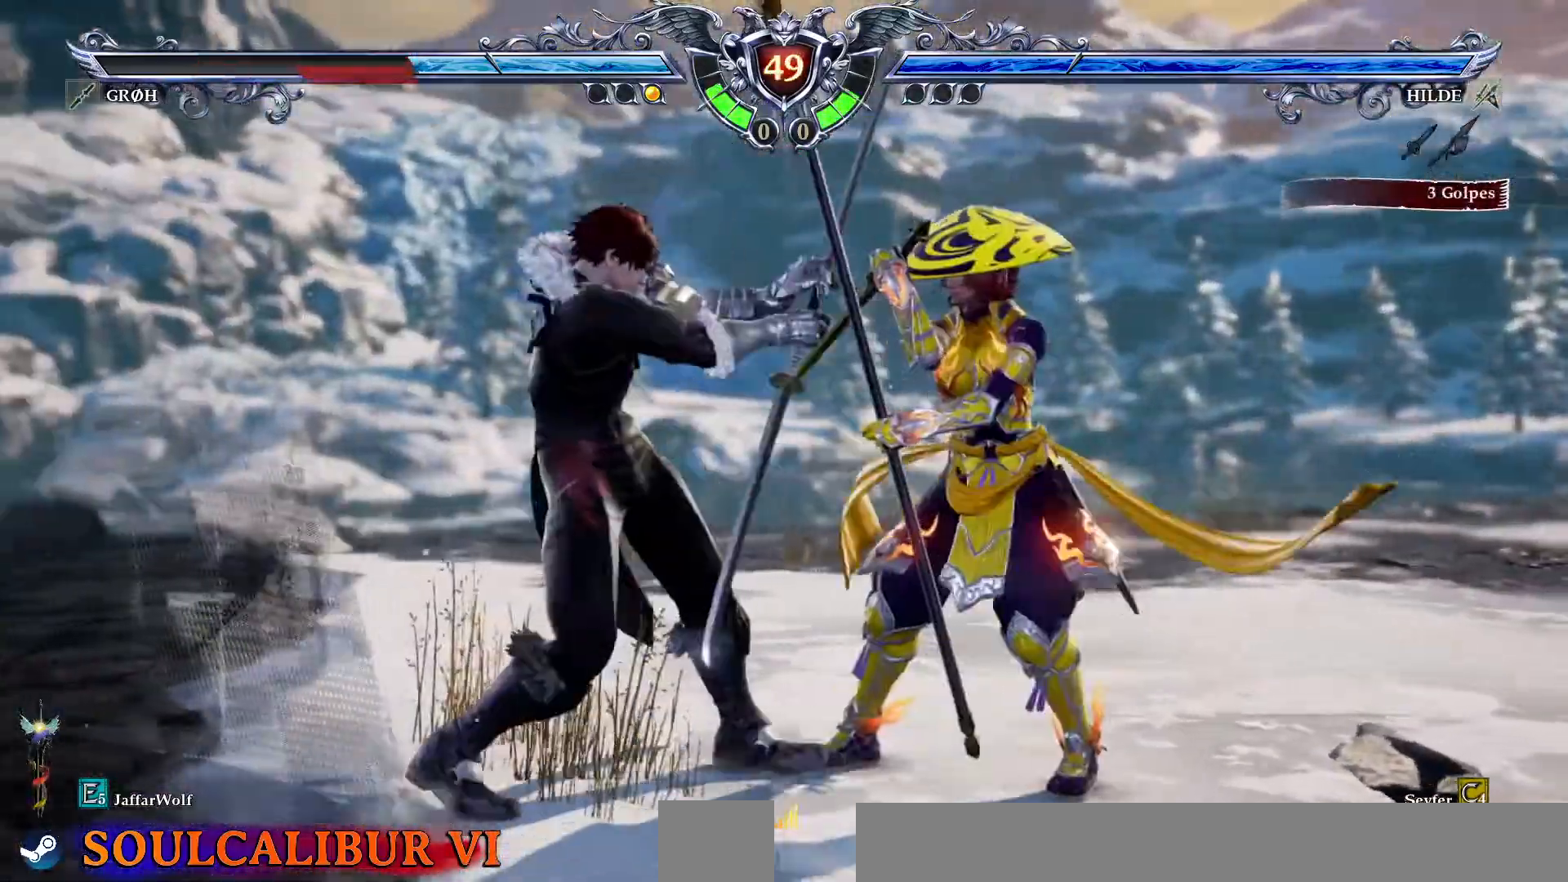
Gameplay with a controller (PlayStation layout); each line is a JSON object with the inputs held at the frame after it (dt_ms = milliseconds from this image to that frame). "events" lists button and stick changes between this image and that frame as [ms after this image, input, new state], when the widget could be followed in between. Not read: L1 L3 R1 R3.
{"dt_ms": 1000, "buttons": []}
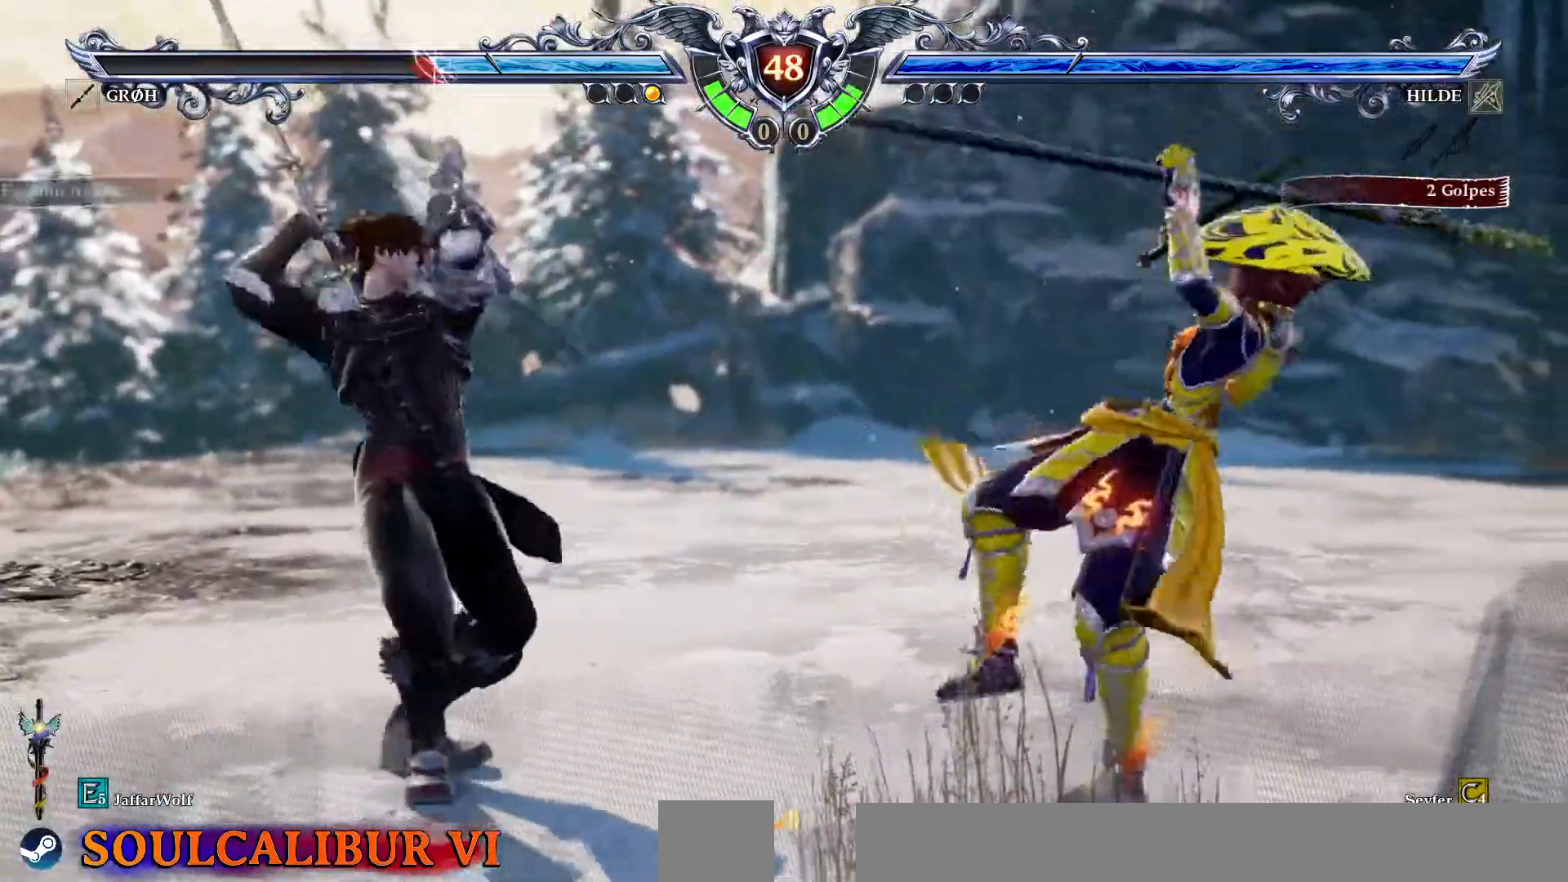
{"dt_ms": 500, "buttons": ["DPAD_RIGHT"], "events": [[250, "DPAD_RIGHT", "down"]]}
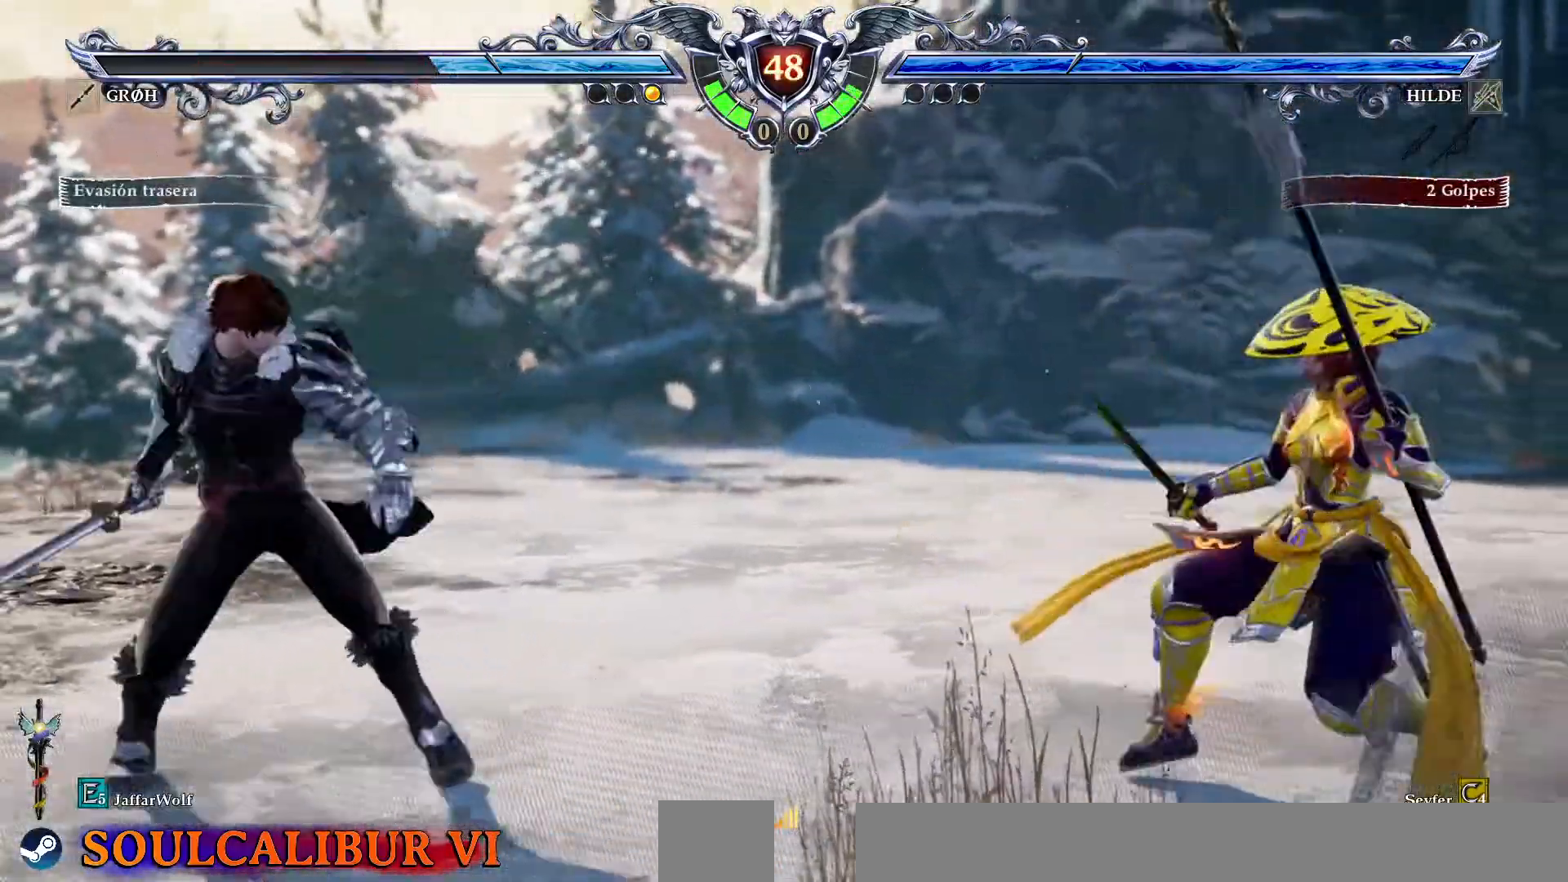
{"dt_ms": 500, "buttons": ["CROSS"], "events": [[83, "CROSS", "down"], [133, "DPAD_RIGHT", "up"]]}
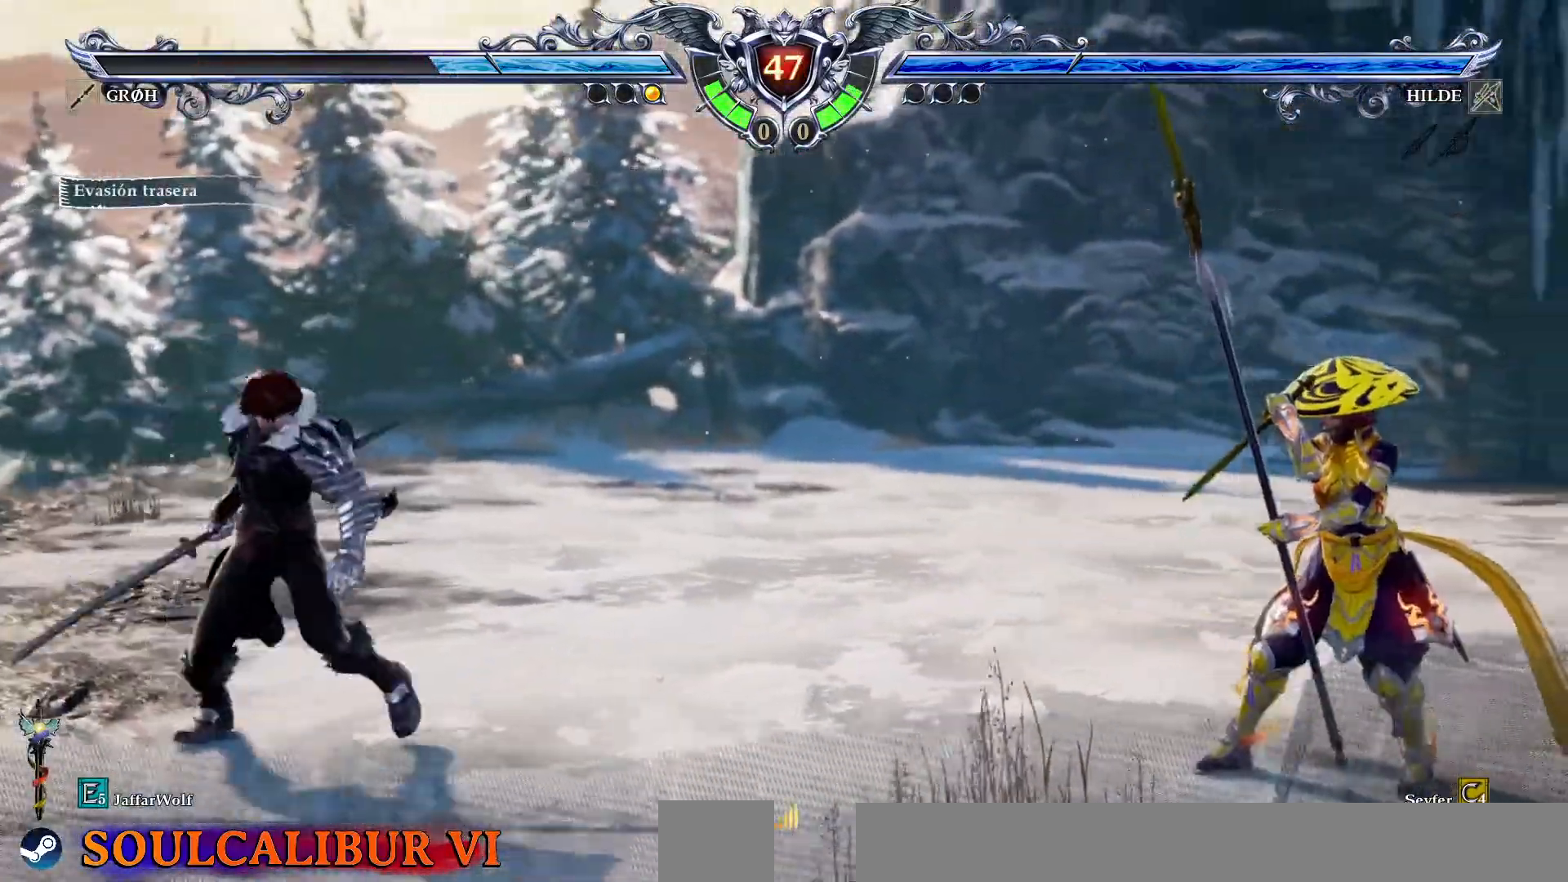
{"dt_ms": 500, "buttons": ["CROSS", "SQUARE"], "events": [[50, "CROSS", "up"], [67, "DPAD_RIGHT", "down"], [167, "DPAD_RIGHT", "up"], [250, "DPAD_UP", "down"], [350, "DPAD_UP", "up"], [367, "SQUARE", "down"], [433, "CROSS", "down"]]}
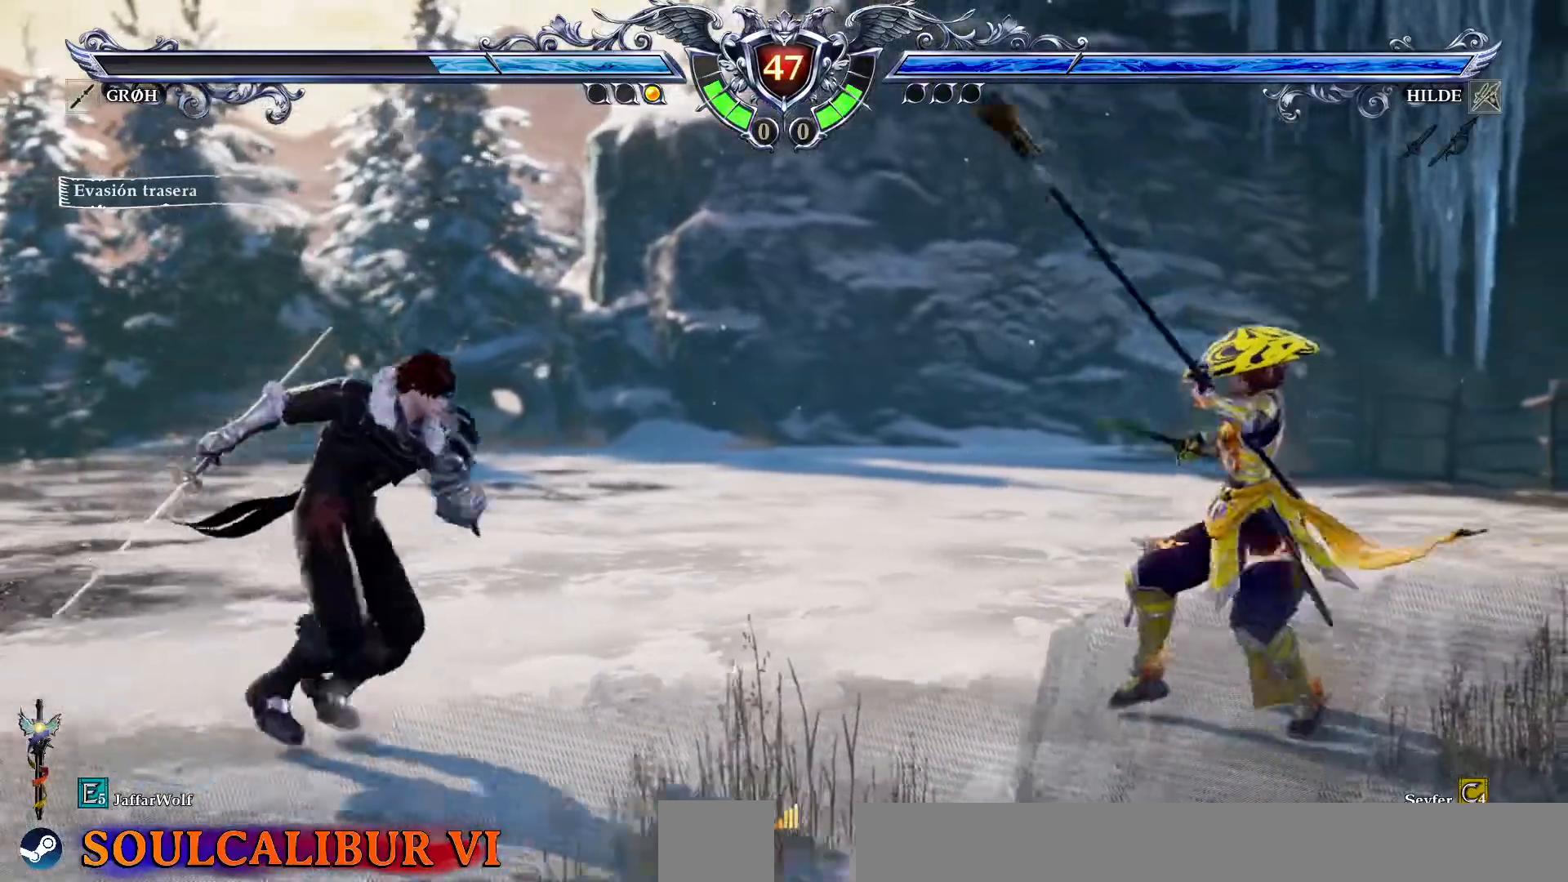
{"dt_ms": 500, "buttons": ["CROSS", "SQUARE"], "events": [[183, "DPAD_RIGHT", "down"], [233, "CROSS", "up"], [317, "DPAD_RIGHT", "up"], [400, "DPAD_UP", "down"], [450, "DPAD_UP", "up"], [483, "CROSS", "down"]]}
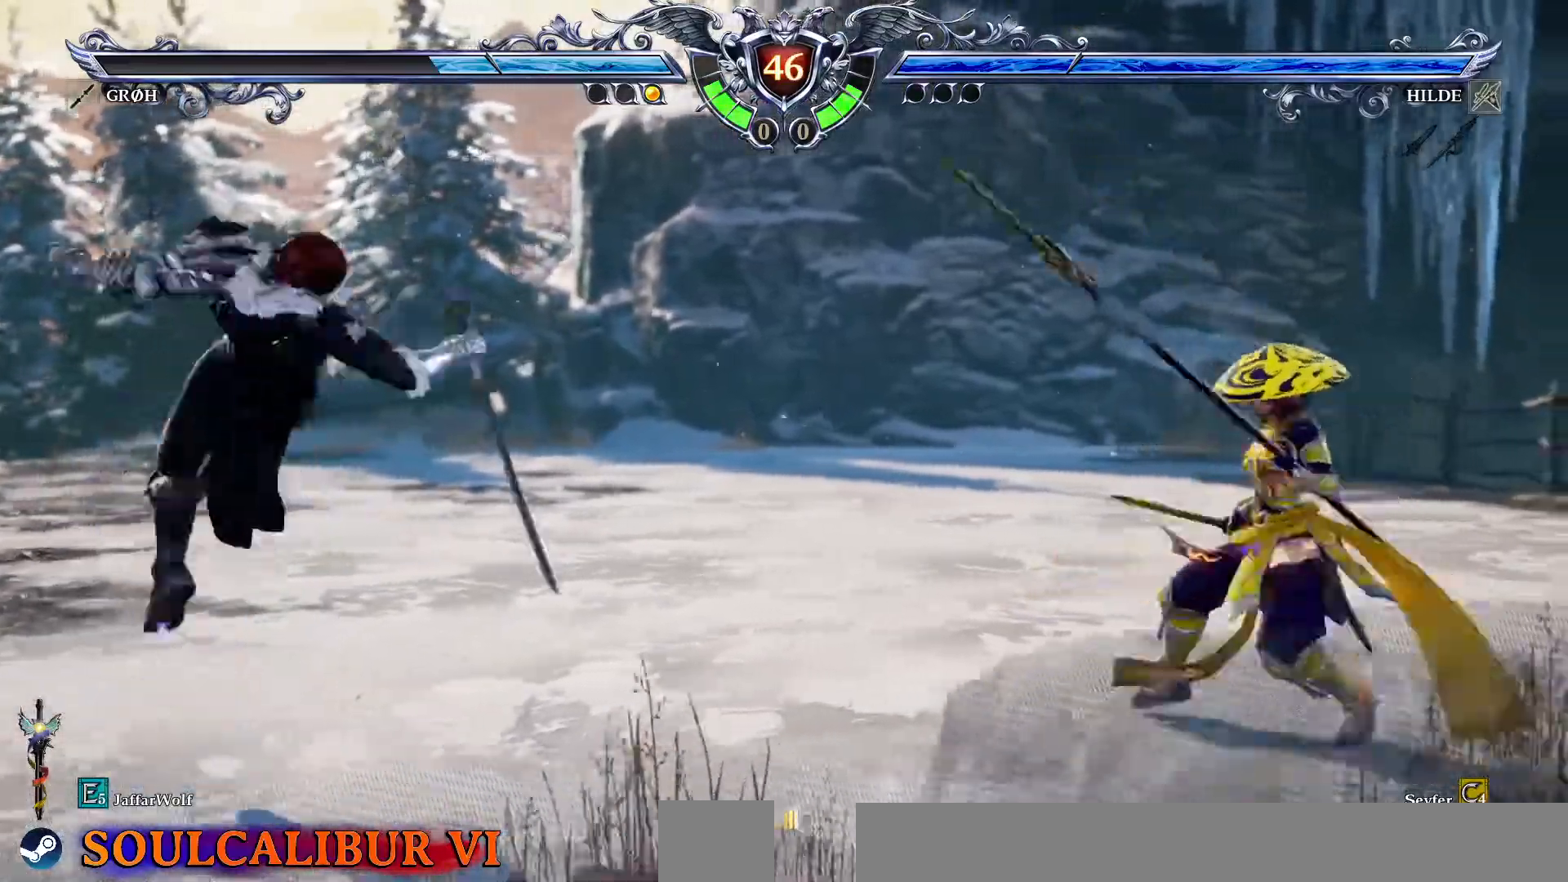
{"dt_ms": 500, "buttons": ["SQUARE", "DPAD_LEFT"], "events": [[433, "CROSS", "up"], [500, "DPAD_LEFT", "down"]]}
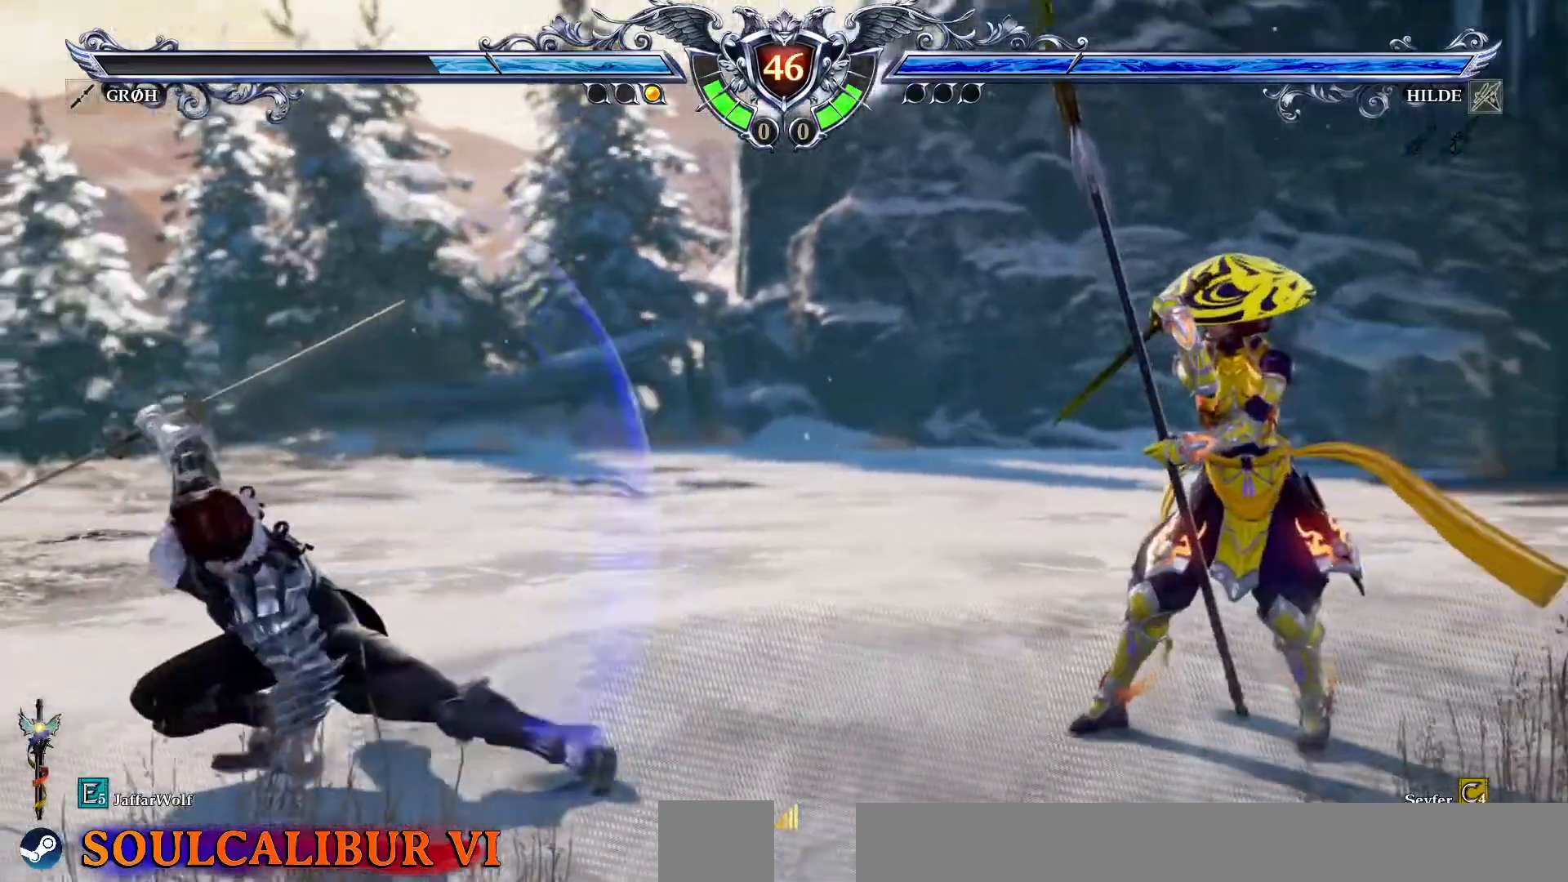
{"dt_ms": 500, "buttons": ["SQUARE"], "events": [[100, "DPAD_LEFT", "up"], [183, "CROSS", "down"], [500, "CROSS", "up"]]}
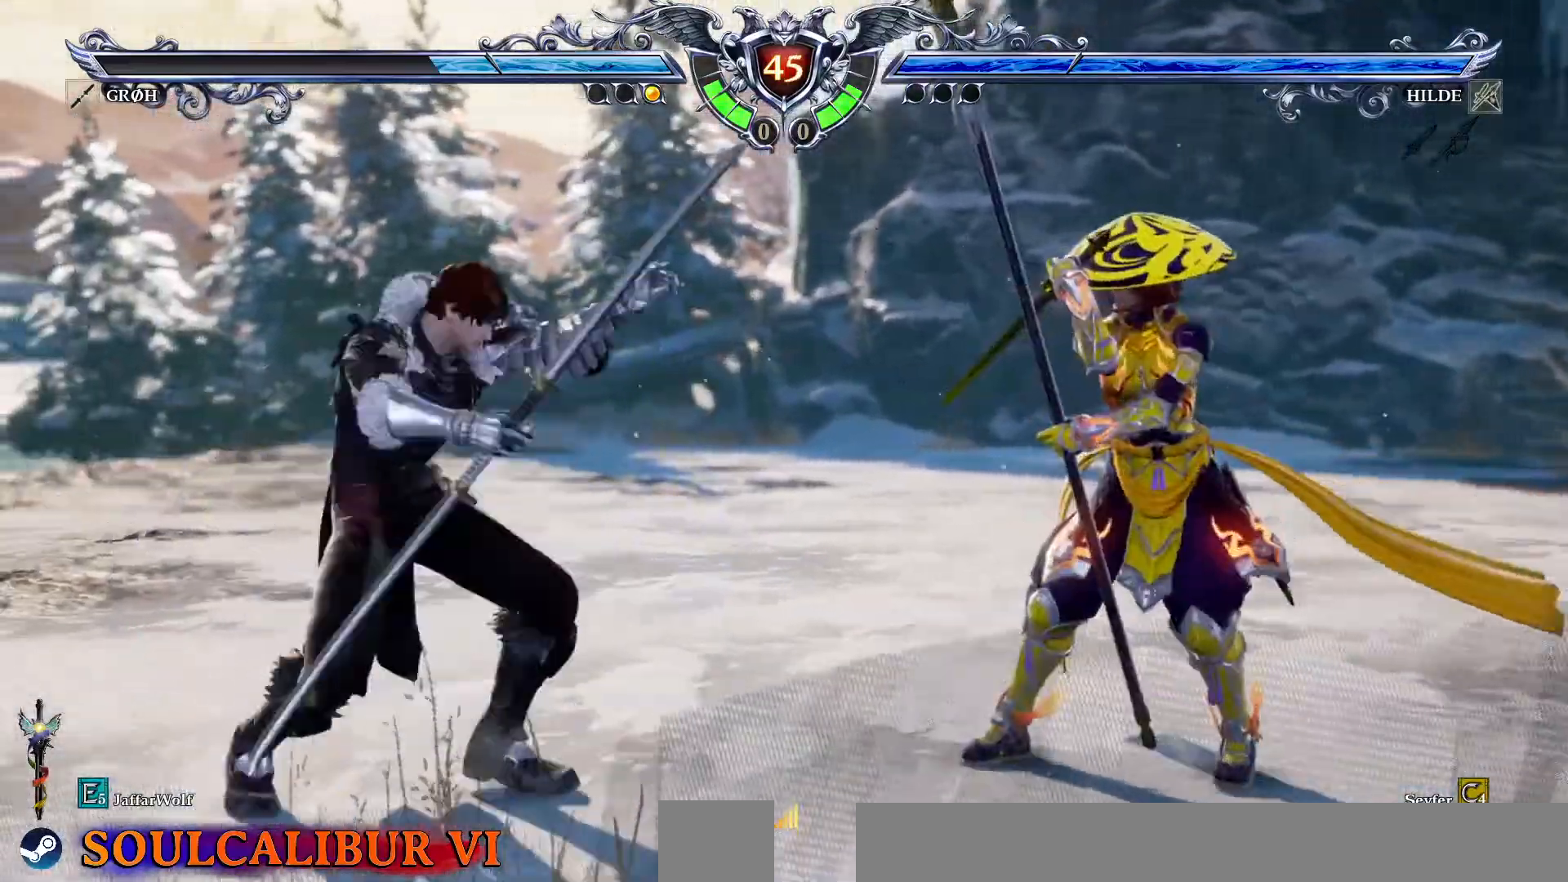
{"dt_ms": 500, "buttons": [], "events": [[33, "SQUARE", "up"]]}
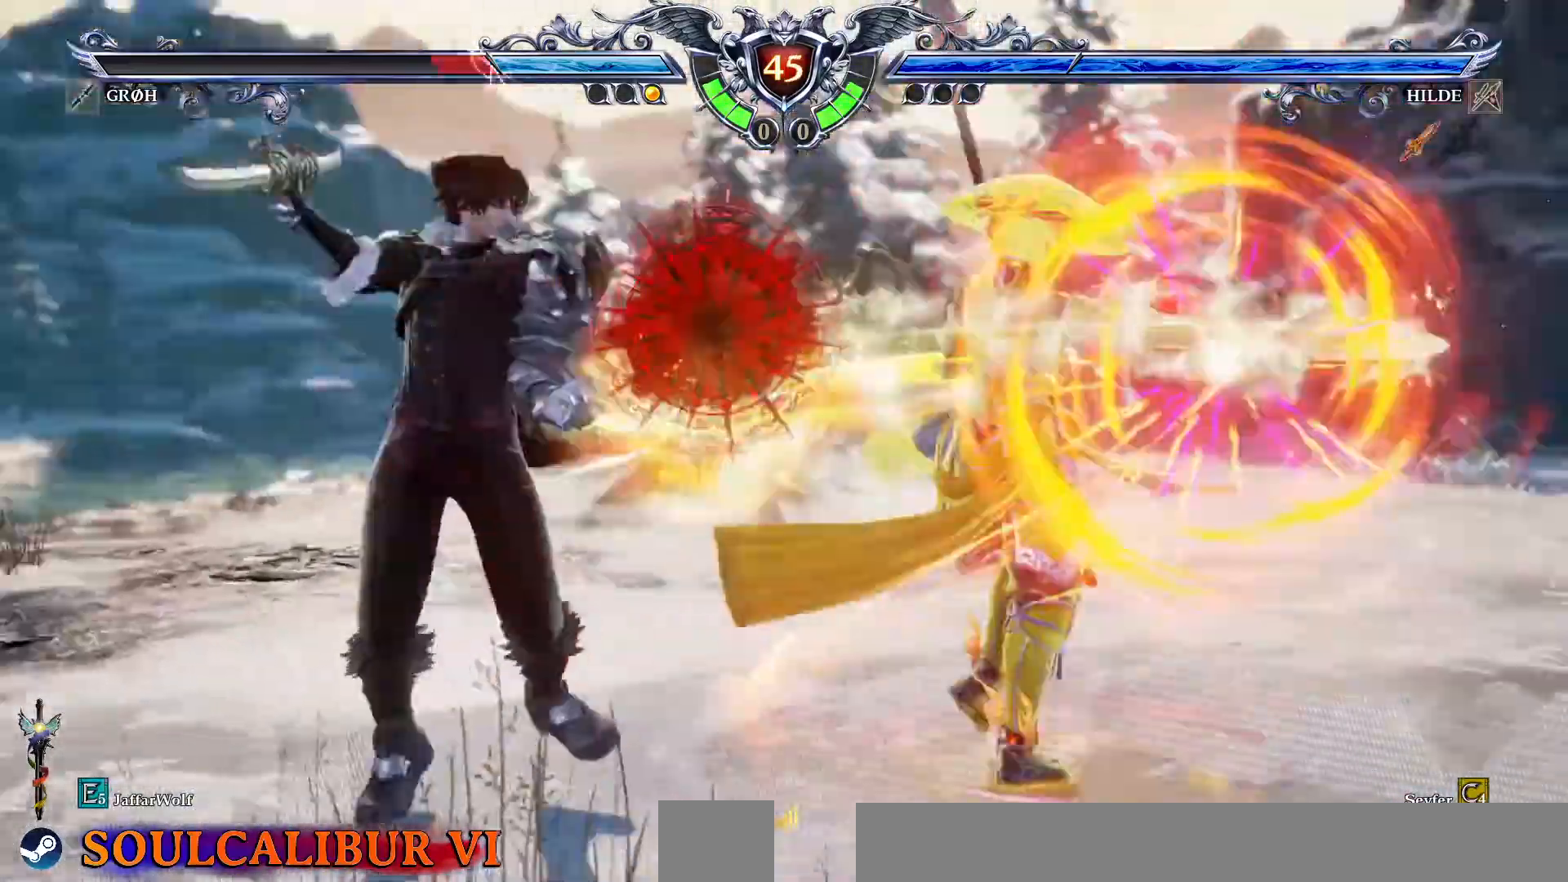
{"dt_ms": 500, "buttons": [], "events": [[133, "DPAD_DOWN", "down"], [150, "DPAD_RIGHT", "down"], [183, "CIRCLE", "down"], [333, "CIRCLE", "up"], [333, "DPAD_DOWN", "up"], [333, "DPAD_RIGHT", "up"]]}
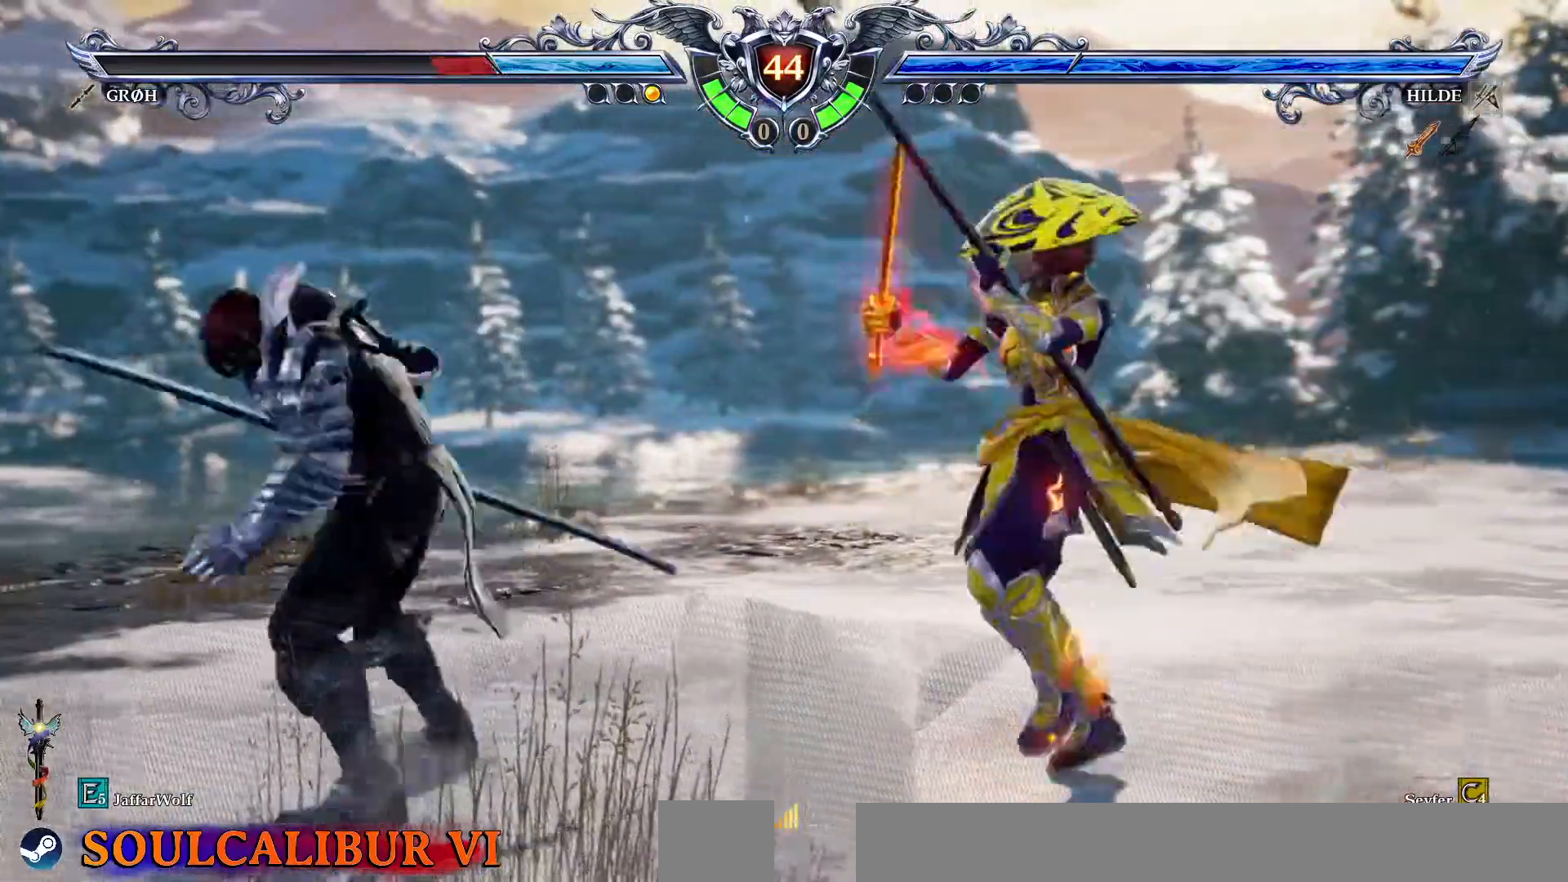
{"dt_ms": 500, "buttons": [], "events": []}
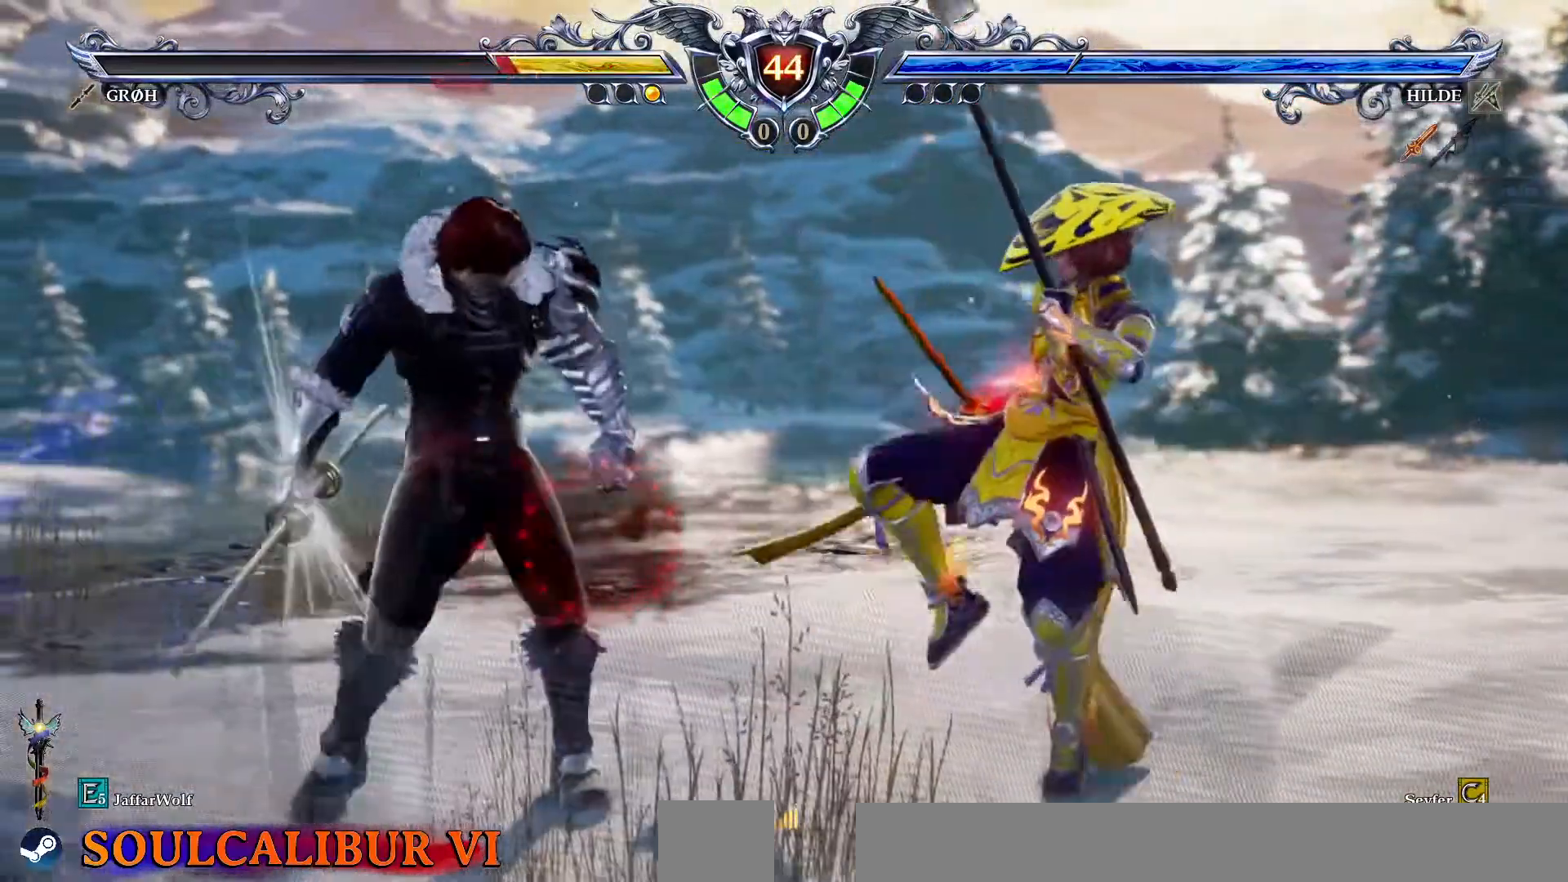
{"dt_ms": 1000, "buttons": ["CROSS"]}
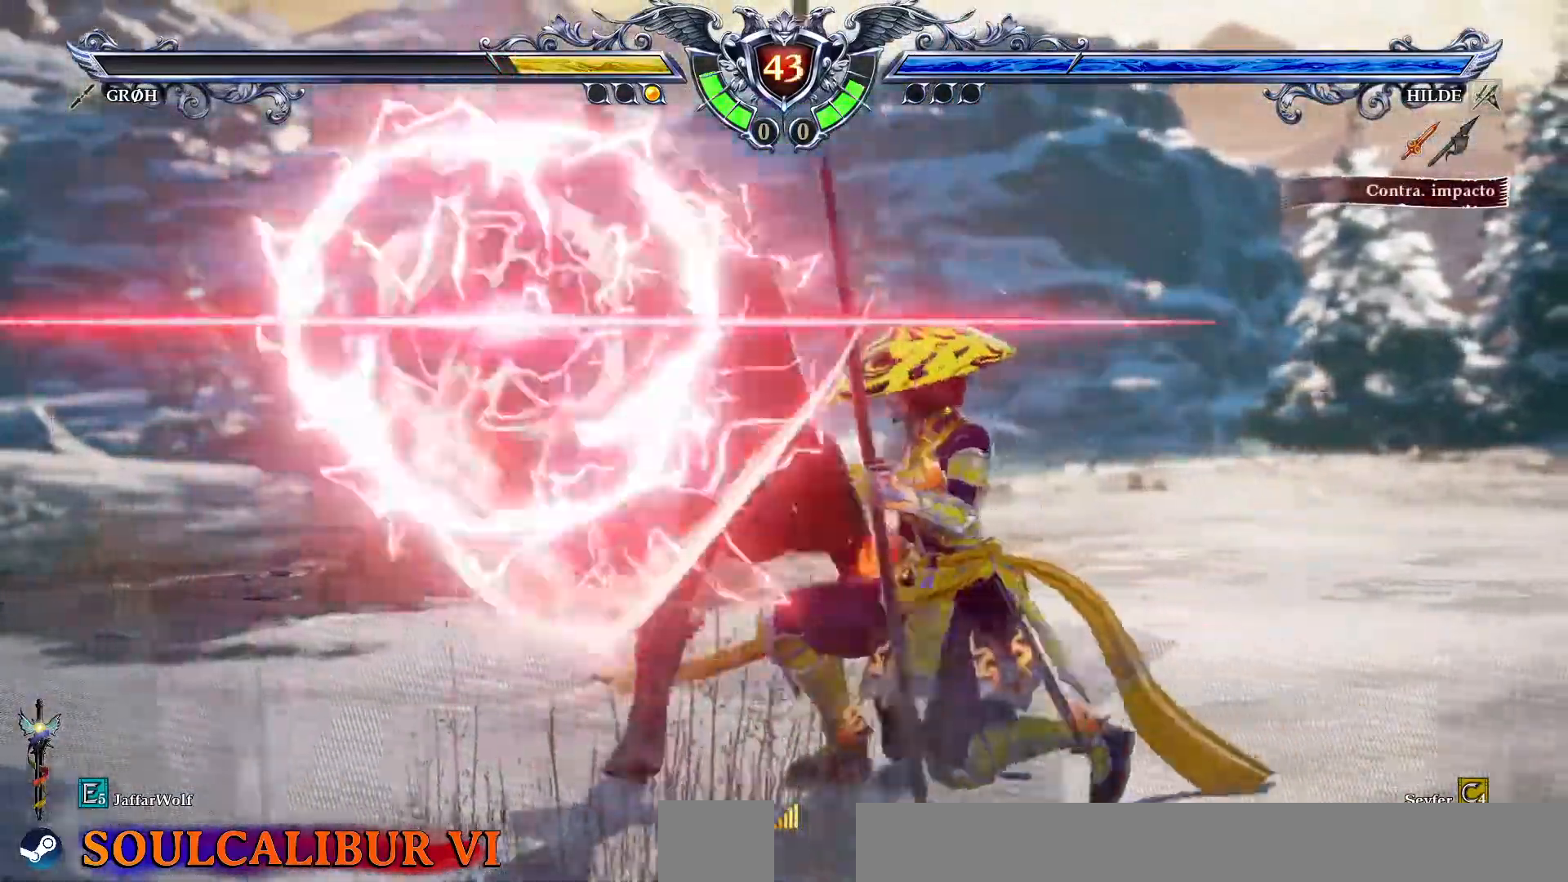
{"dt_ms": 1000, "buttons": ["CROSS"]}
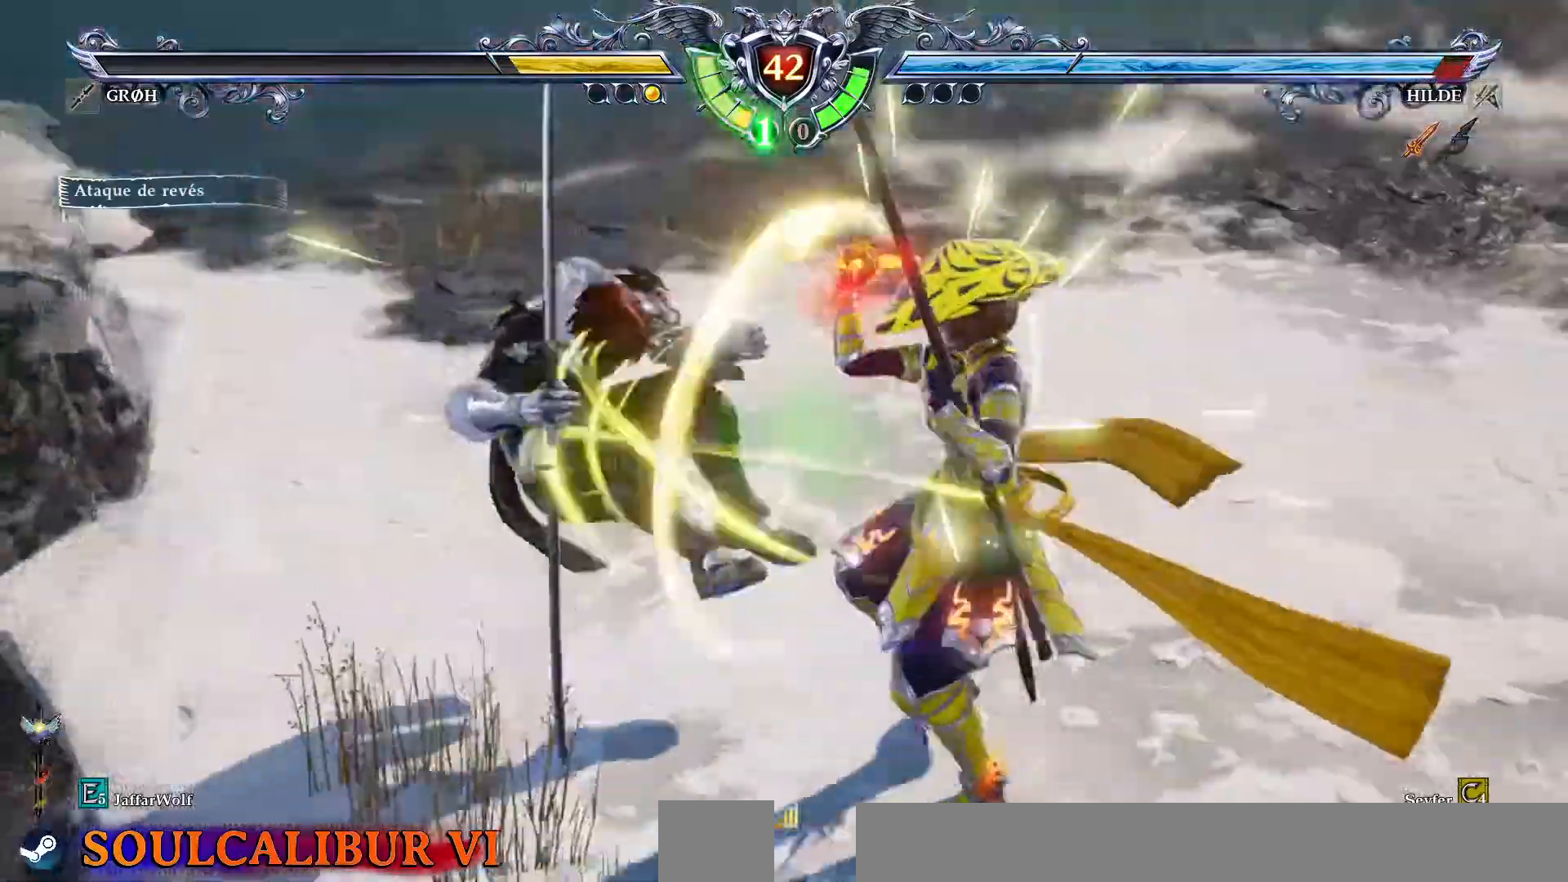
{"dt_ms": 1000, "buttons": ["TRIANGLE", "DPAD_DOWN", "DPAD_LEFT"], "events": [[333, "CROSS", "up"], [767, "DPAD_DOWN", "down"], [767, "DPAD_LEFT", "down"], [783, "TRIANGLE", "down"], [917, "TRIANGLE", "up"], [1000, "TRIANGLE", "down"]]}
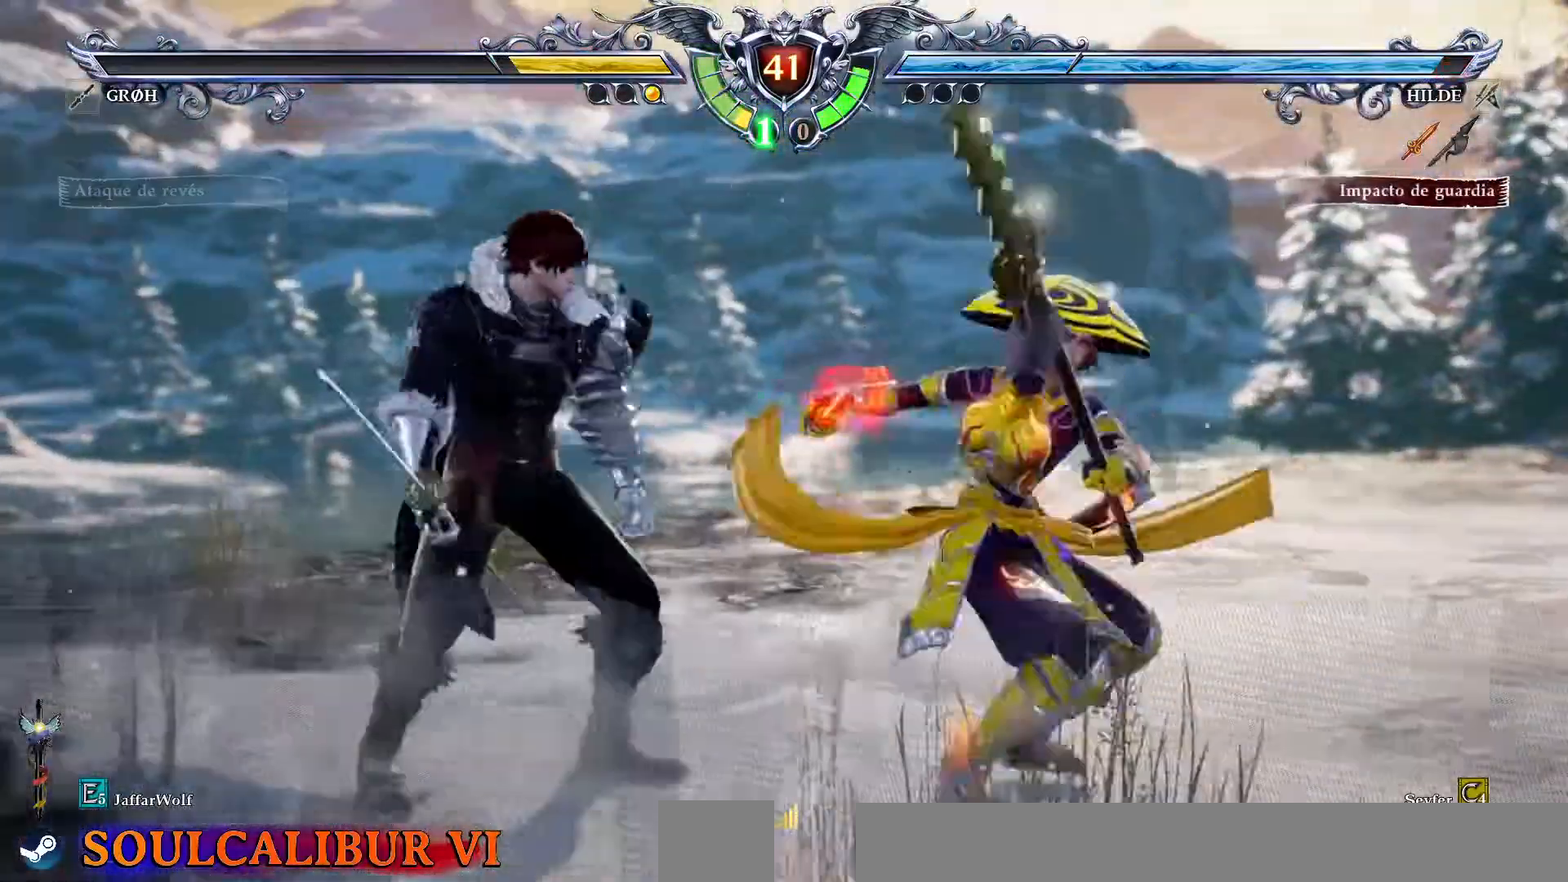
{"dt_ms": 500, "buttons": []}
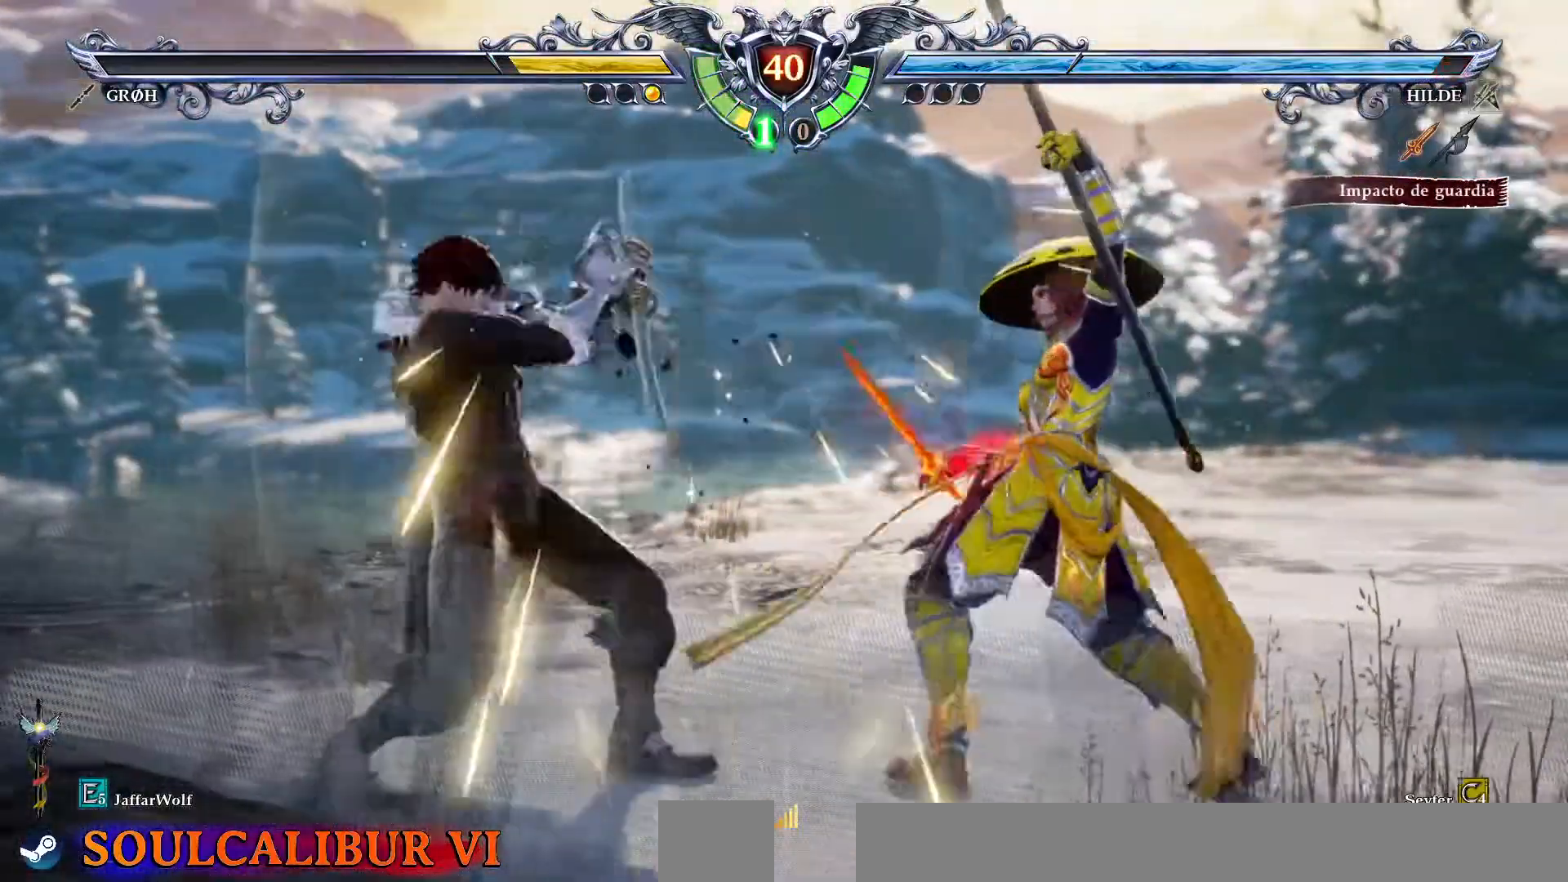
{"dt_ms": 500, "buttons": ["CROSS"], "events": [[133, "CROSS", "down"]]}
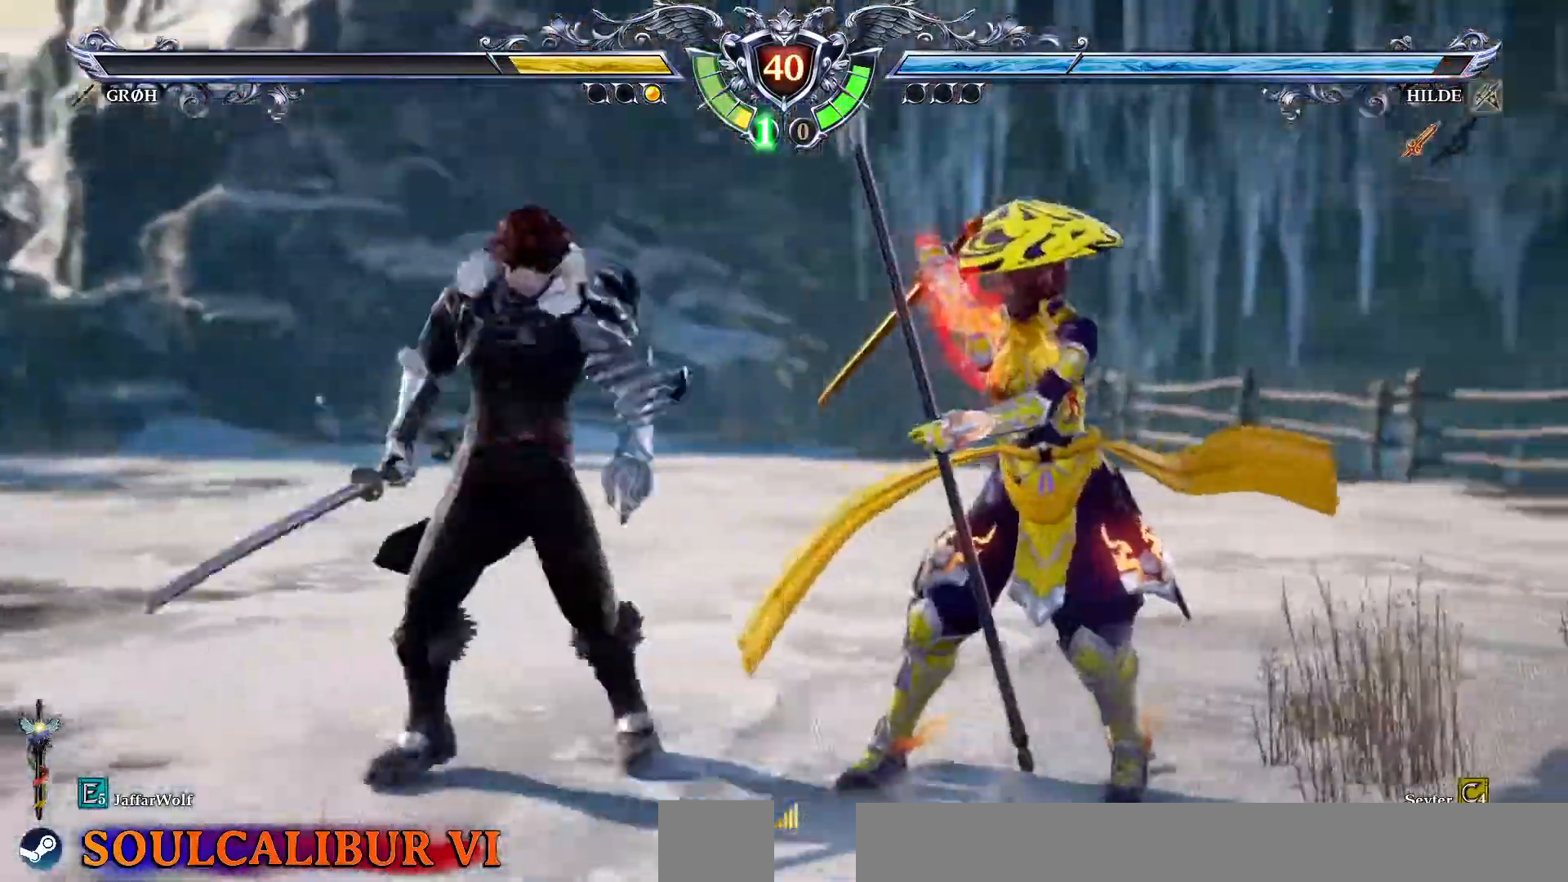
{"dt_ms": 500, "buttons": [], "events": [[100, "CROSS", "up"], [133, "DPAD_UP", "down"], [217, "DPAD_UP", "up"], [317, "DPAD_DOWN", "down"], [333, "L2", "down"], [433, "DPAD_DOWN", "up"], [433, "L2", "up"]]}
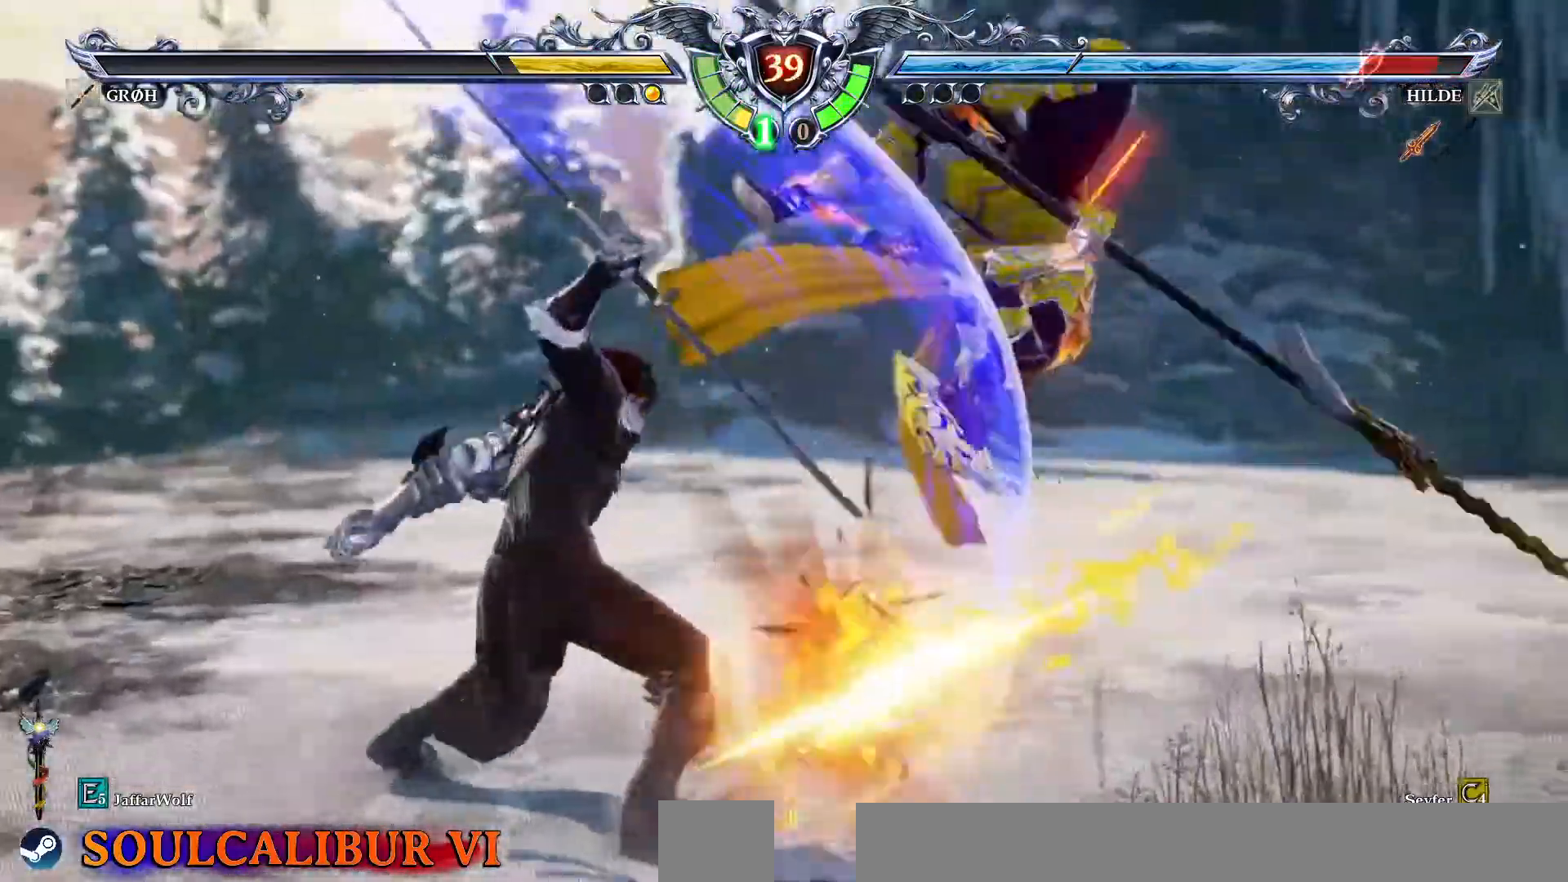
{"dt_ms": 1000, "buttons": ["DPAD_UP"], "events": [[350, "CROSS", "down"], [867, "CROSS", "up"], [917, "DPAD_UP", "down"]]}
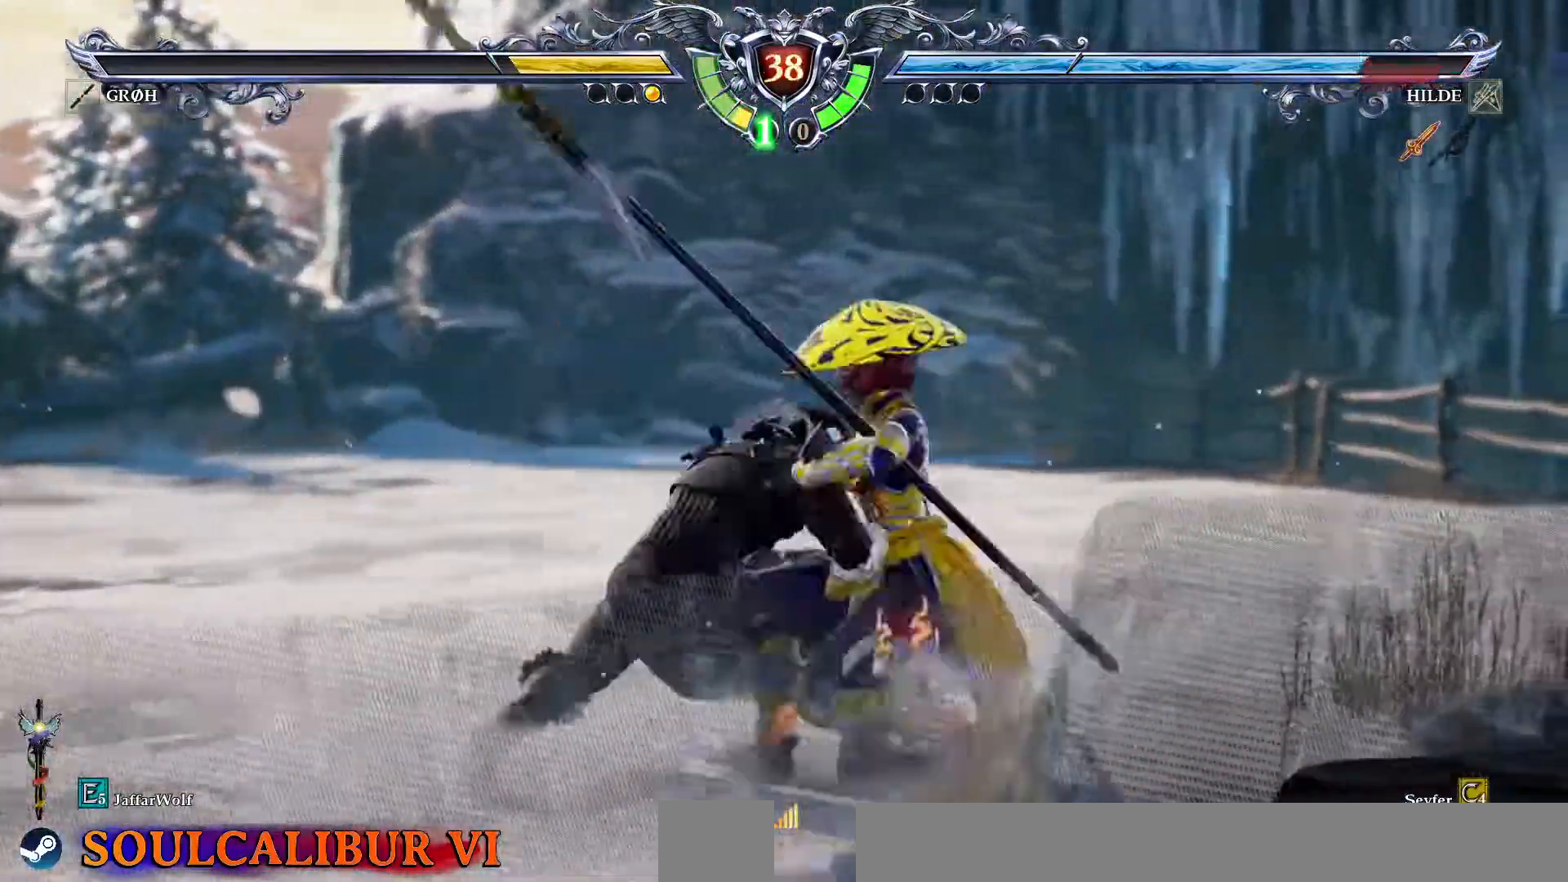
{"dt_ms": 500, "buttons": ["CROSS"], "events": [[17, "DPAD_UP", "up"], [117, "DPAD_DOWN", "down"], [133, "L2", "down"], [217, "DPAD_DOWN", "up"], [217, "L2", "up"], [333, "CROSS", "down"]]}